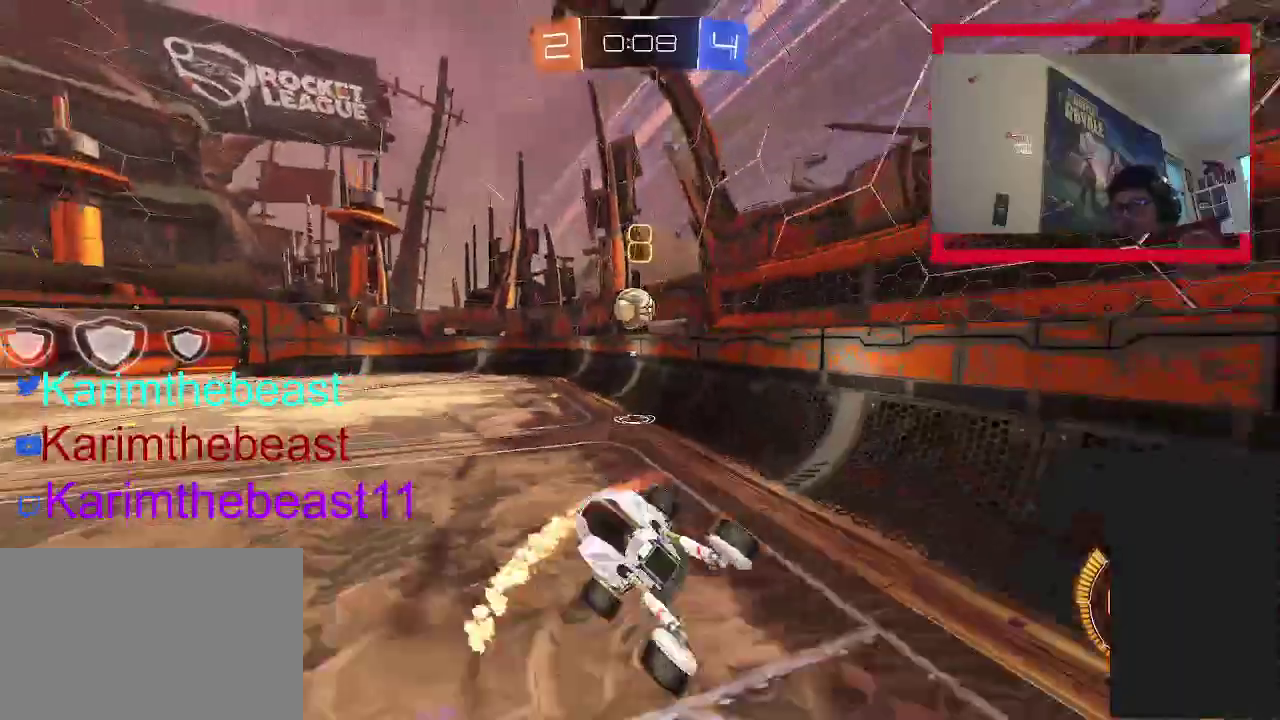
Gameplay with a controller (PlayStation layout); each line is a JSON object with the inputs held at the frame after it. "events" lists button and stick changes between this image and that frame as [ms after this image, input, new state], when the widget could be followed in between. Not read: L1 L3 R1 R3.
{"buttons": ["R2", "DPAD_UP"], "left_stick": "down-right", "right_stick": "center", "events": [[50, "left_stick", "down"], [167, "left_stick", "down-right"], [500, "DPAD_UP", "down"]]}
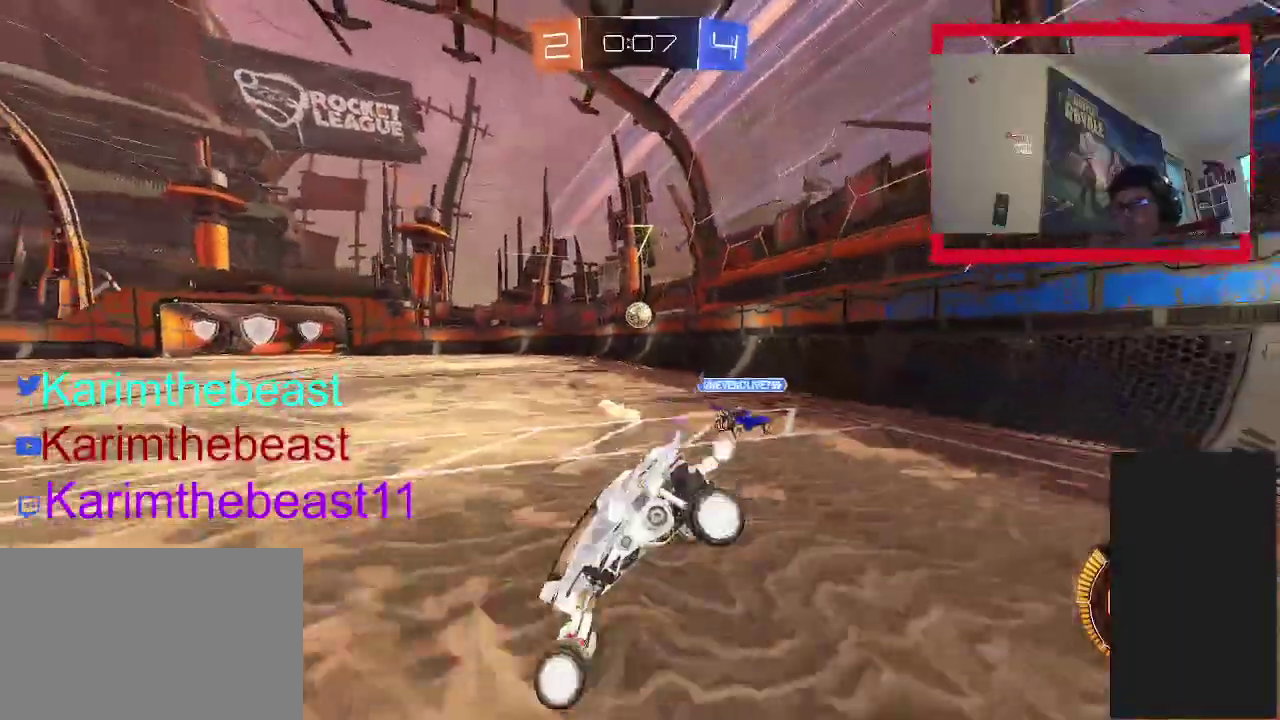
{"buttons": ["CIRCLE", "R2", "DPAD_UP"], "left_stick": "up-right", "right_stick": "center", "events": [[33, "CIRCLE", "down"], [33, "left_stick", "right"], [117, "DPAD_UP", "up"], [233, "DPAD_UP", "down"], [333, "DPAD_UP", "up"], [450, "DPAD_UP", "down"], [483, "left_stick", "up-right"]]}
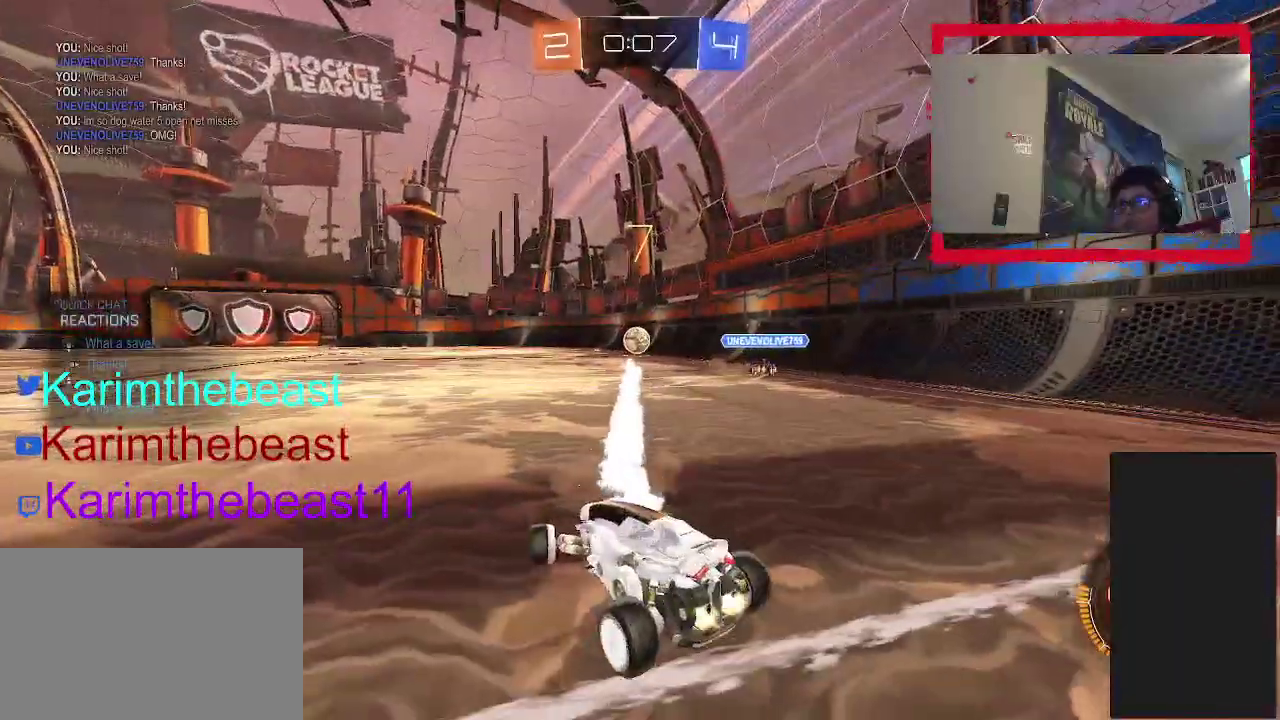
{"buttons": ["CIRCLE", "R2", "DPAD_UP"], "left_stick": "up-right", "right_stick": "center", "events": [[83, "DPAD_UP", "up"], [167, "DPAD_UP", "down"], [283, "DPAD_UP", "up"], [400, "DPAD_UP", "down"]]}
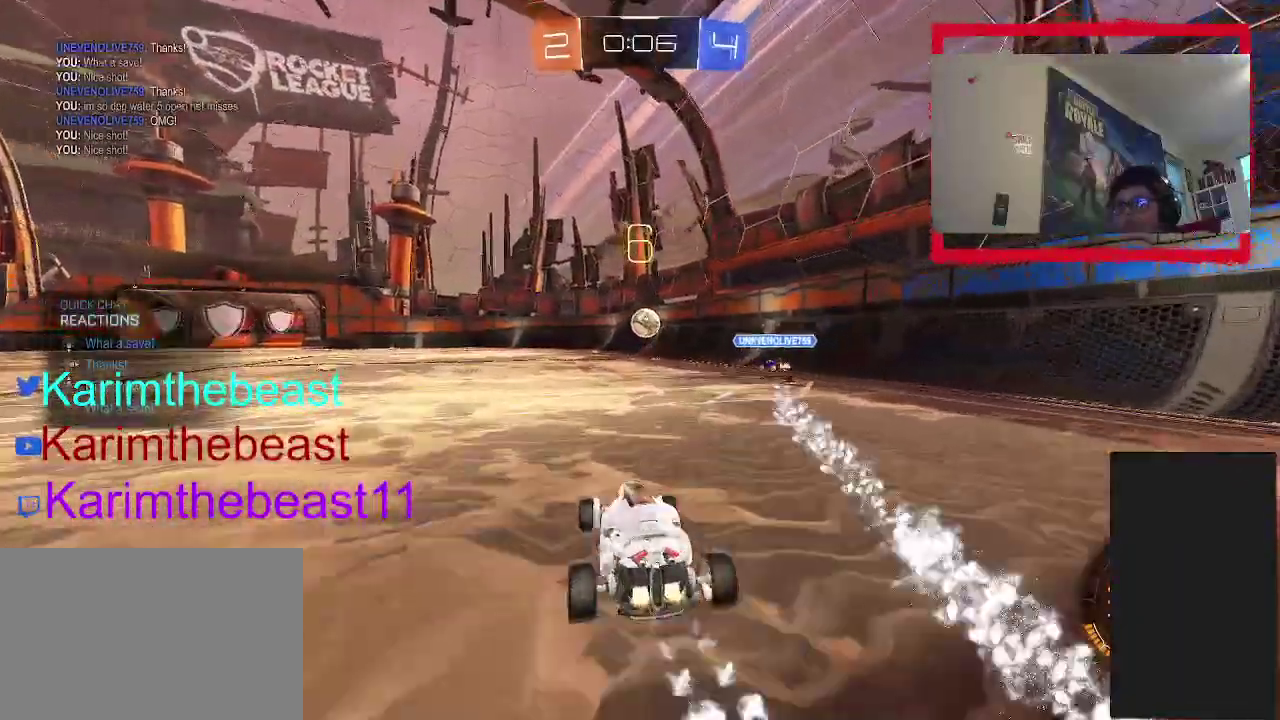
{"buttons": ["CIRCLE", "R2"], "left_stick": "center", "right_stick": "center", "events": [[17, "DPAD_UP", "up"], [117, "DPAD_UP", "down"], [150, "left_stick", "center"], [233, "DPAD_UP", "up"]]}
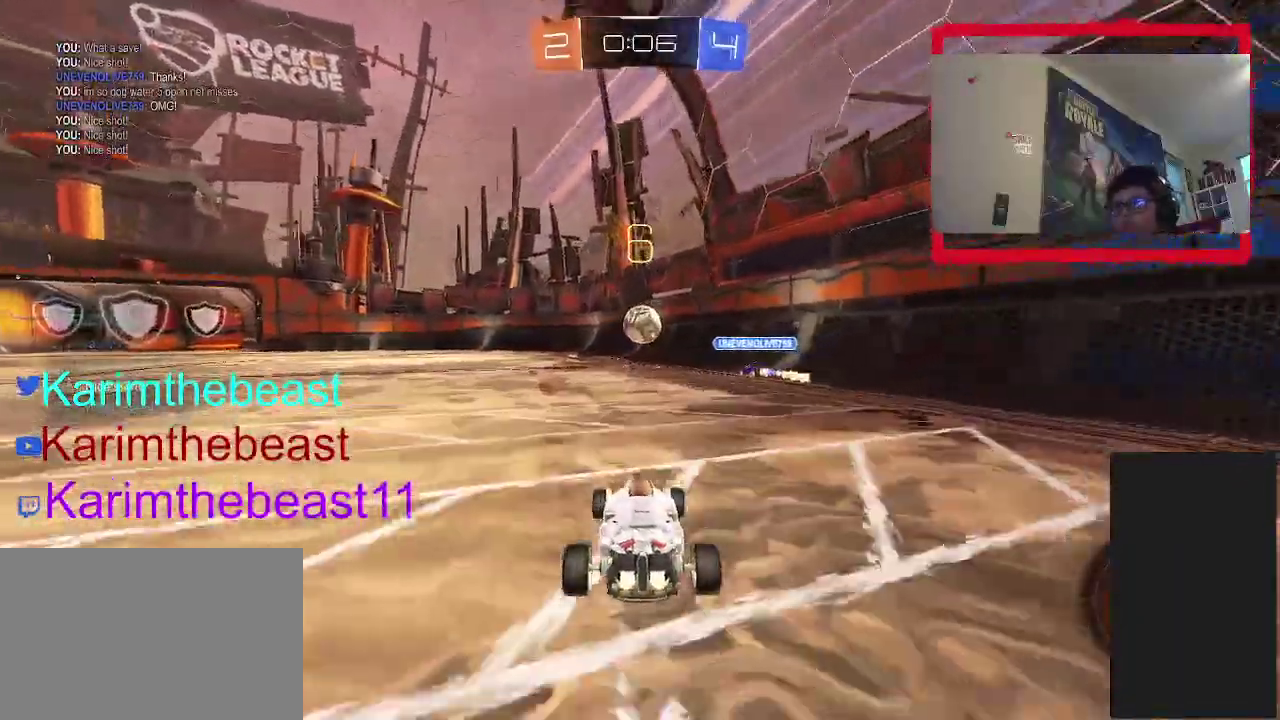
{"buttons": ["CIRCLE", "R2"], "left_stick": "left", "right_stick": "center", "events": [[233, "left_stick", "left"], [317, "left_stick", "center"], [433, "left_stick", "left"]]}
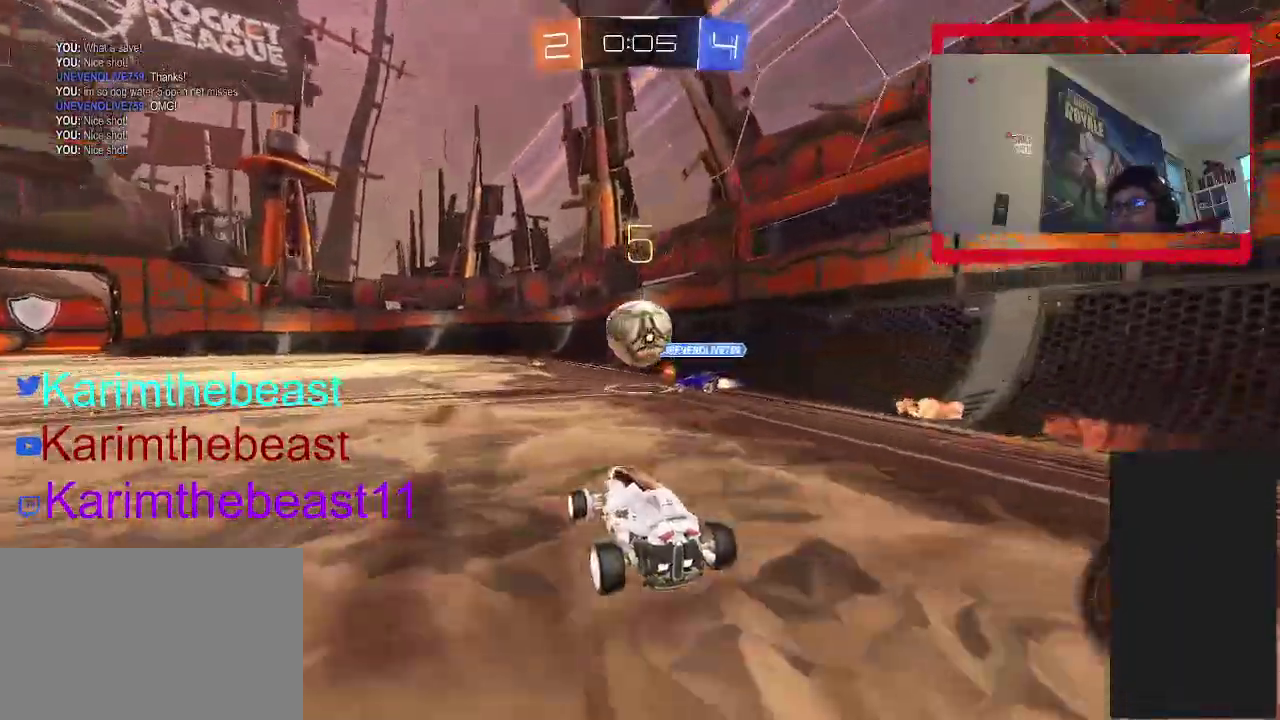
{"buttons": ["CIRCLE", "TRIANGLE", "R2"], "left_stick": "center", "right_stick": "center", "events": [[100, "left_stick", "center"], [267, "left_stick", "right"], [317, "CIRCLE", "up"], [367, "left_stick", "center"], [417, "TRIANGLE", "down"], [483, "CIRCLE", "down"]]}
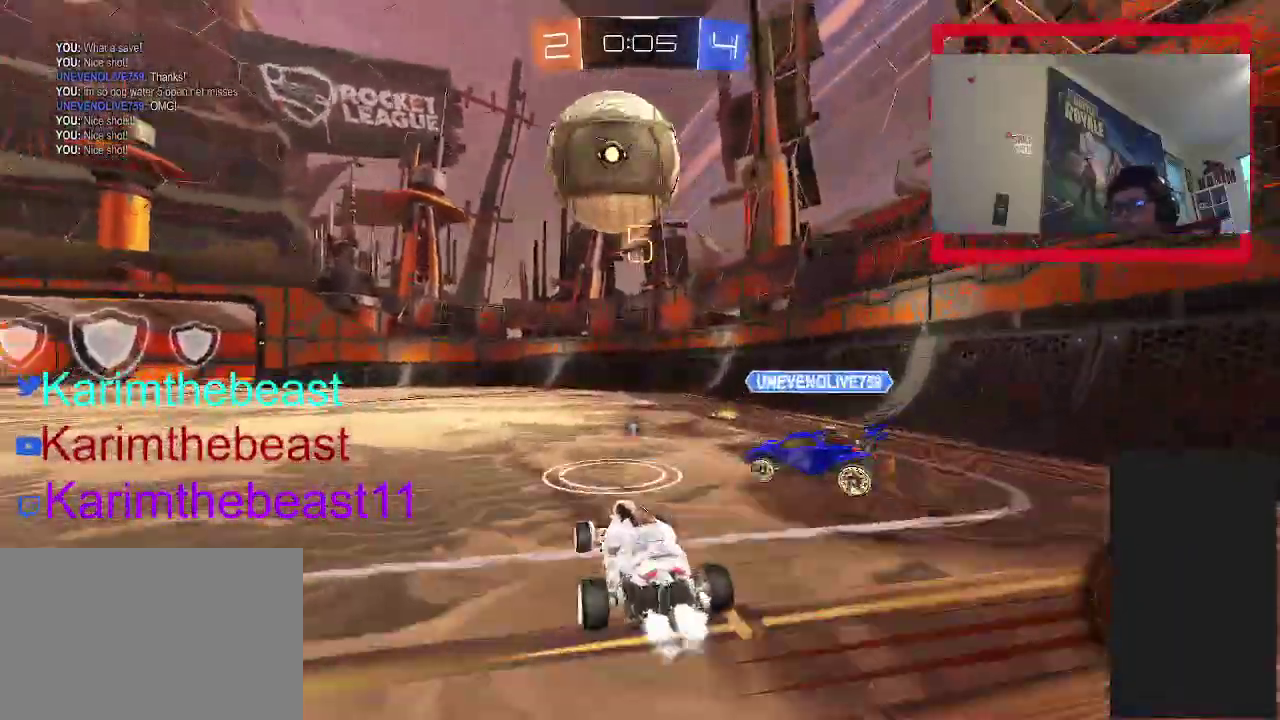
{"buttons": ["R2"], "left_stick": "up-left", "right_stick": "center", "events": [[33, "TRIANGLE", "up"], [67, "left_stick", "up-right"], [167, "left_stick", "up-left"], [233, "CIRCLE", "up"], [317, "TRIANGLE", "down"], [483, "TRIANGLE", "up"]]}
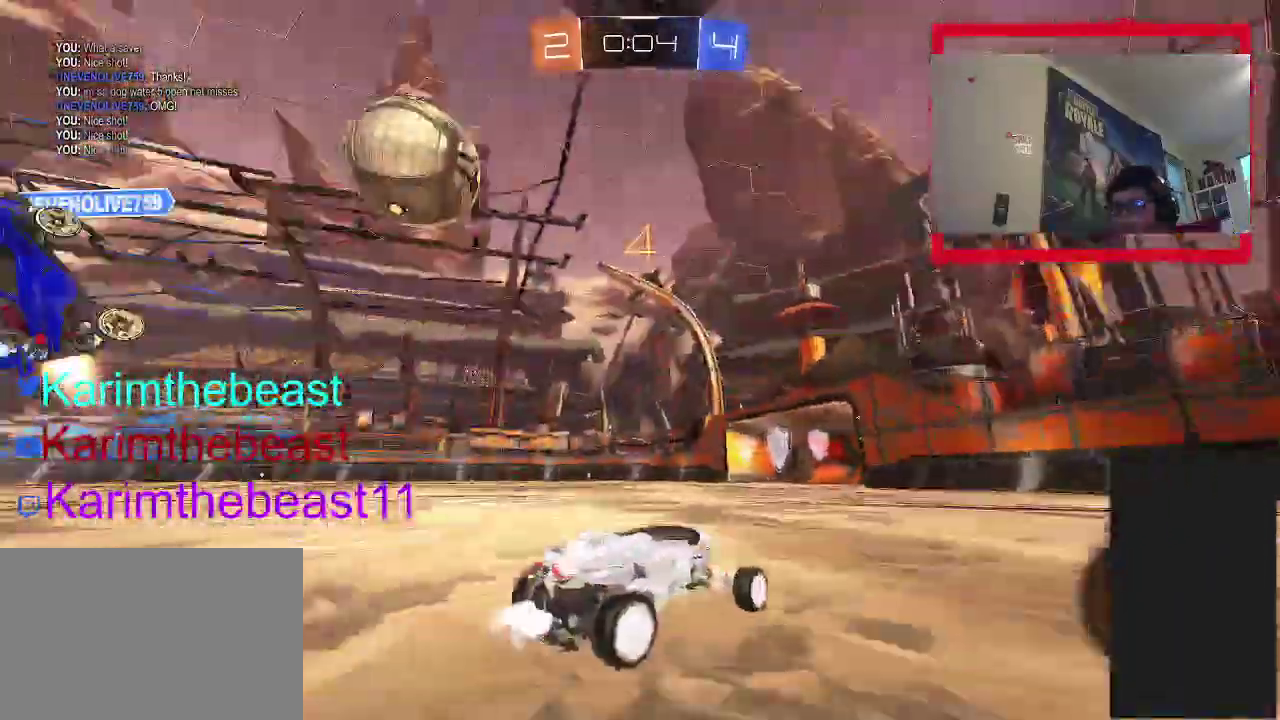
{"buttons": ["CIRCLE", "R2"], "left_stick": "center", "right_stick": "center", "events": [[17, "CIRCLE", "down"], [17, "left_stick", "center"], [133, "left_stick", "left"], [283, "left_stick", "center"]]}
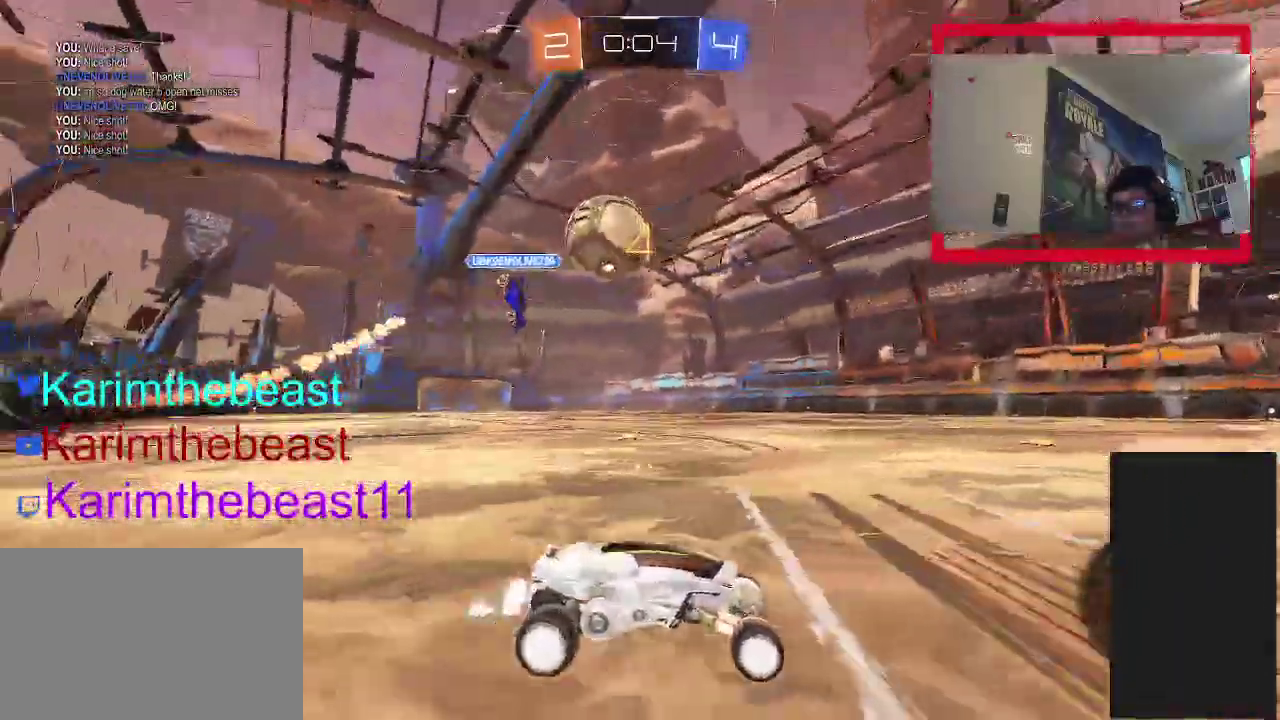
{"buttons": [], "left_stick": "left", "right_stick": "center", "events": [[67, "left_stick", "left"], [133, "CIRCLE", "up"], [150, "left_stick", "center"], [383, "R2", "up"], [450, "left_stick", "left"]]}
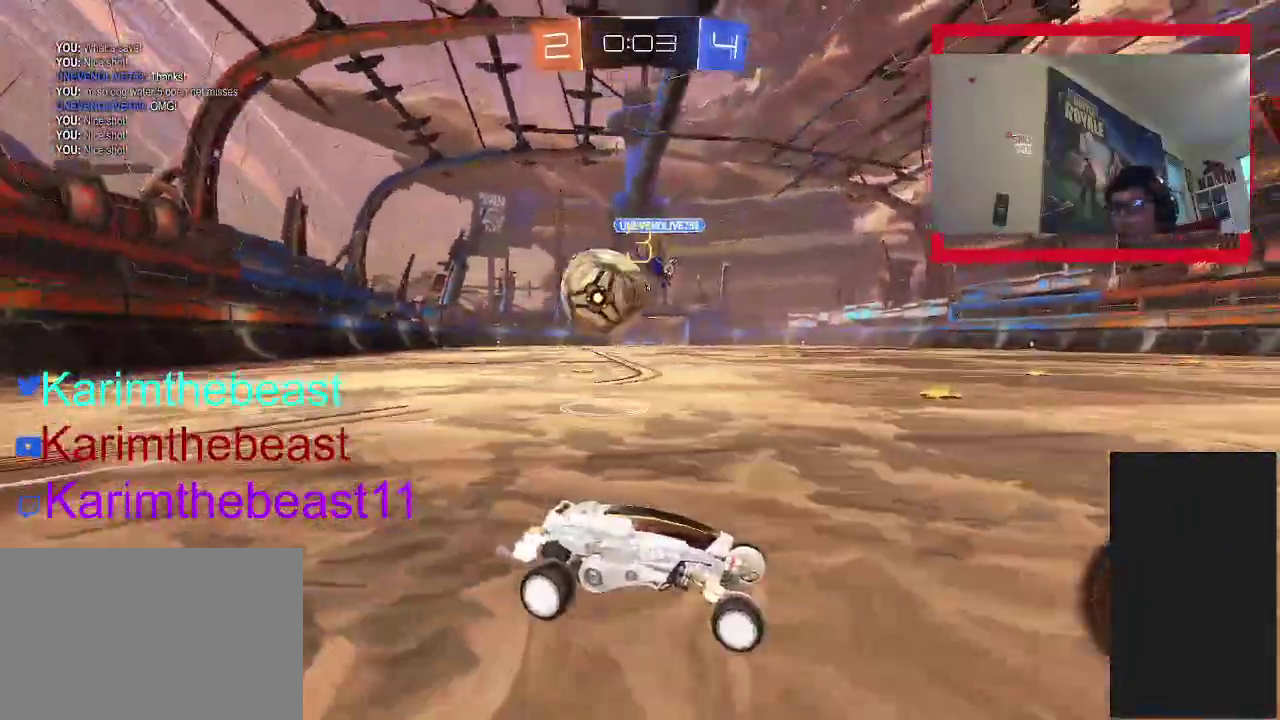
{"buttons": ["CROSS", "R2"], "left_stick": "down", "right_stick": "center", "events": [[17, "L2", "down"], [33, "left_stick", "center"], [100, "left_stick", "left"], [283, "left_stick", "center"], [350, "L2", "up"], [383, "R2", "down"], [400, "CROSS", "down"], [450, "left_stick", "down"]]}
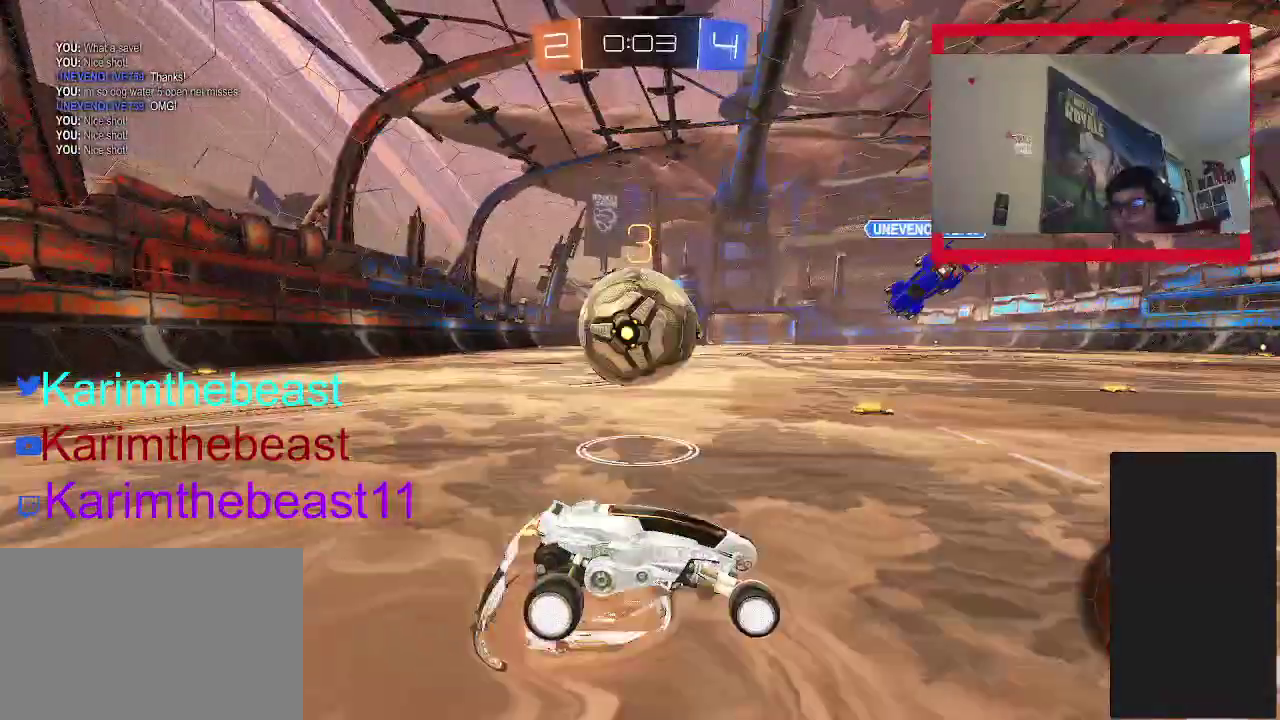
{"buttons": ["R2"], "left_stick": "center", "right_stick": "center", "events": [[17, "R2", "up"], [67, "CROSS", "up"], [100, "R2", "down"], [100, "left_stick", "center"], [167, "left_stick", "left"], [300, "left_stick", "center"], [367, "left_stick", "up"], [483, "left_stick", "center"]]}
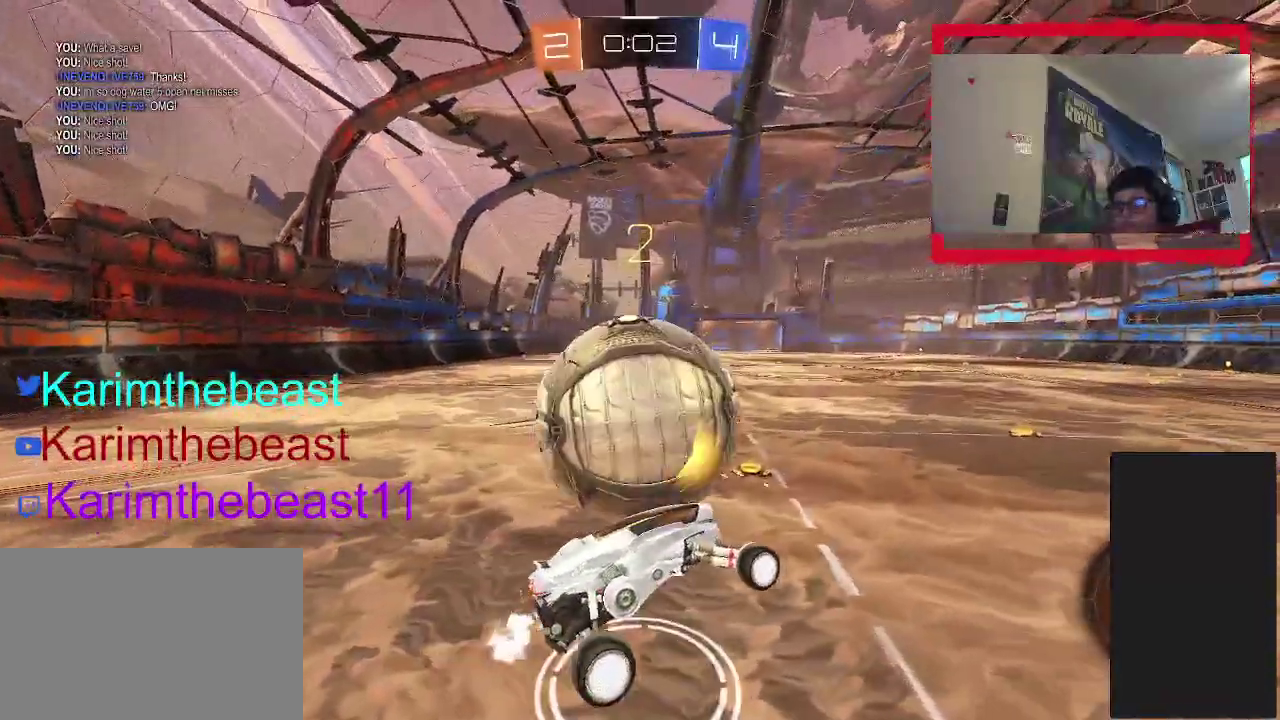
{"buttons": ["R2"], "left_stick": "left", "right_stick": "center", "events": [[133, "left_stick", "up"], [217, "left_stick", "center"], [333, "left_stick", "left"]]}
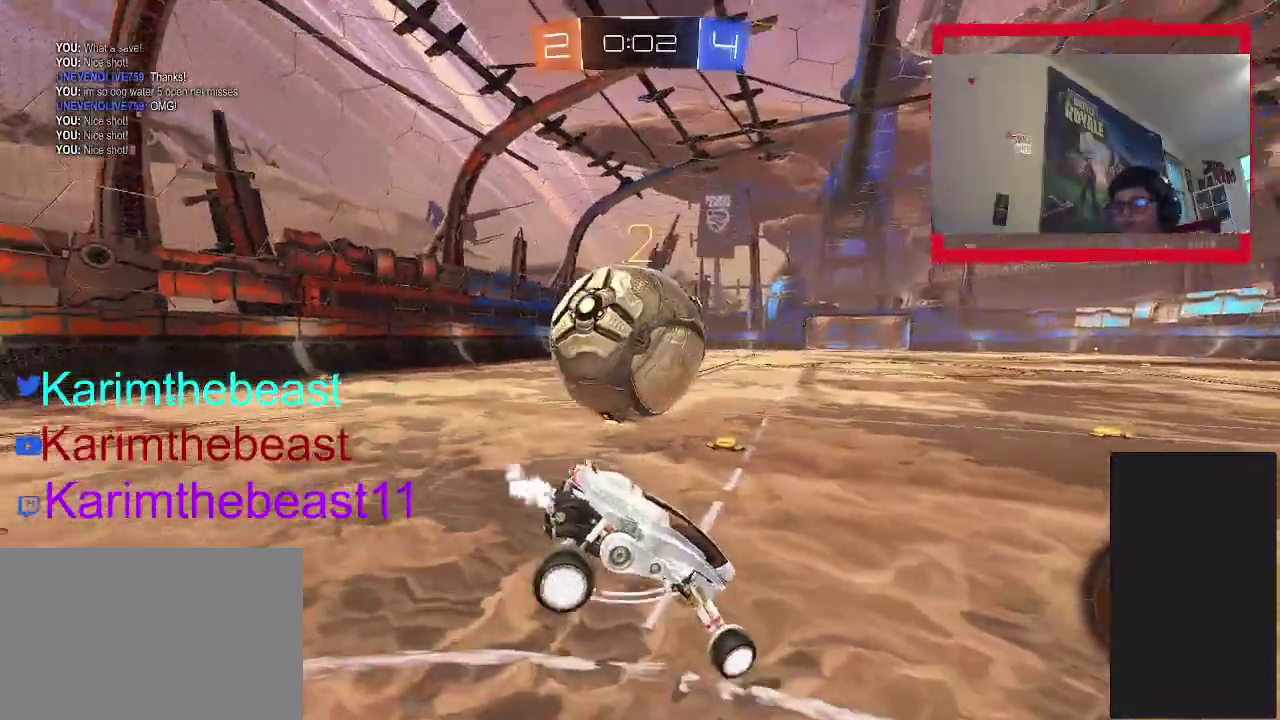
{"buttons": ["R2"], "left_stick": "center", "right_stick": "center", "events": [[17, "left_stick", "down-left"], [183, "left_stick", "center"], [333, "left_stick", "left"], [433, "left_stick", "center"]]}
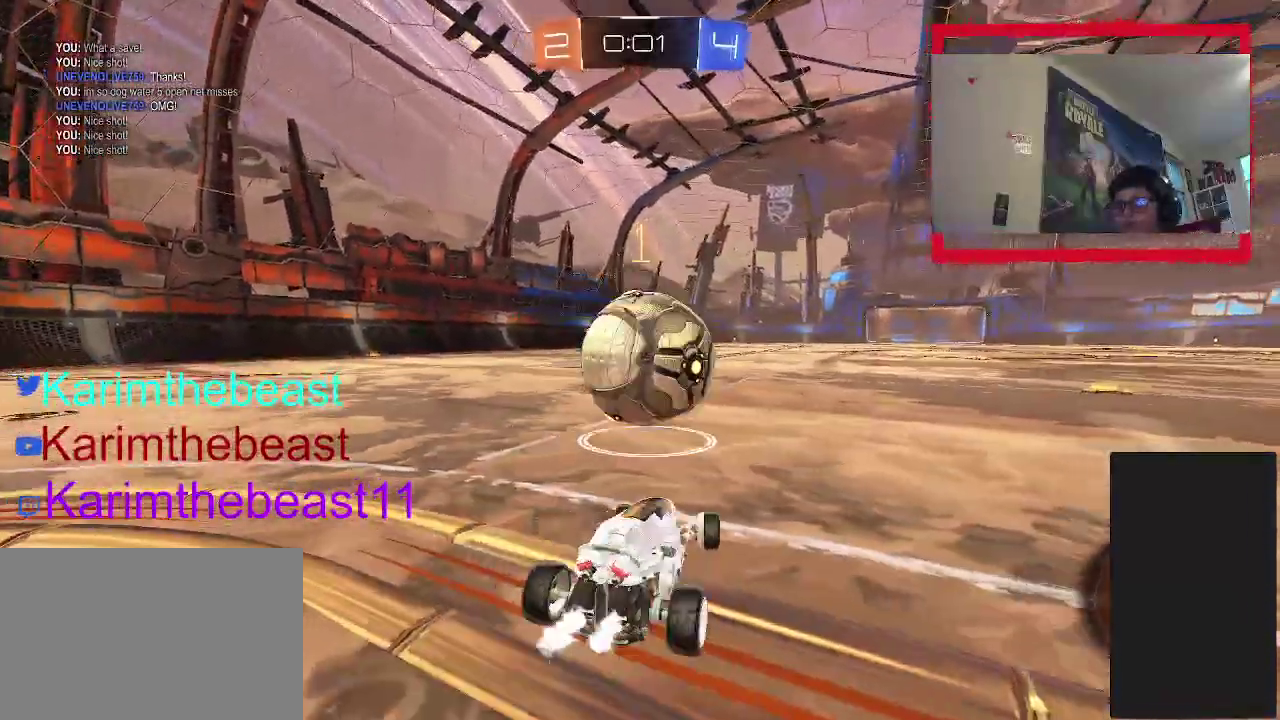
{"buttons": ["R2"], "left_stick": "up-right", "right_stick": "center", "events": [[50, "left_stick", "up-right"], [350, "TRIANGLE", "down"], [500, "TRIANGLE", "up"]]}
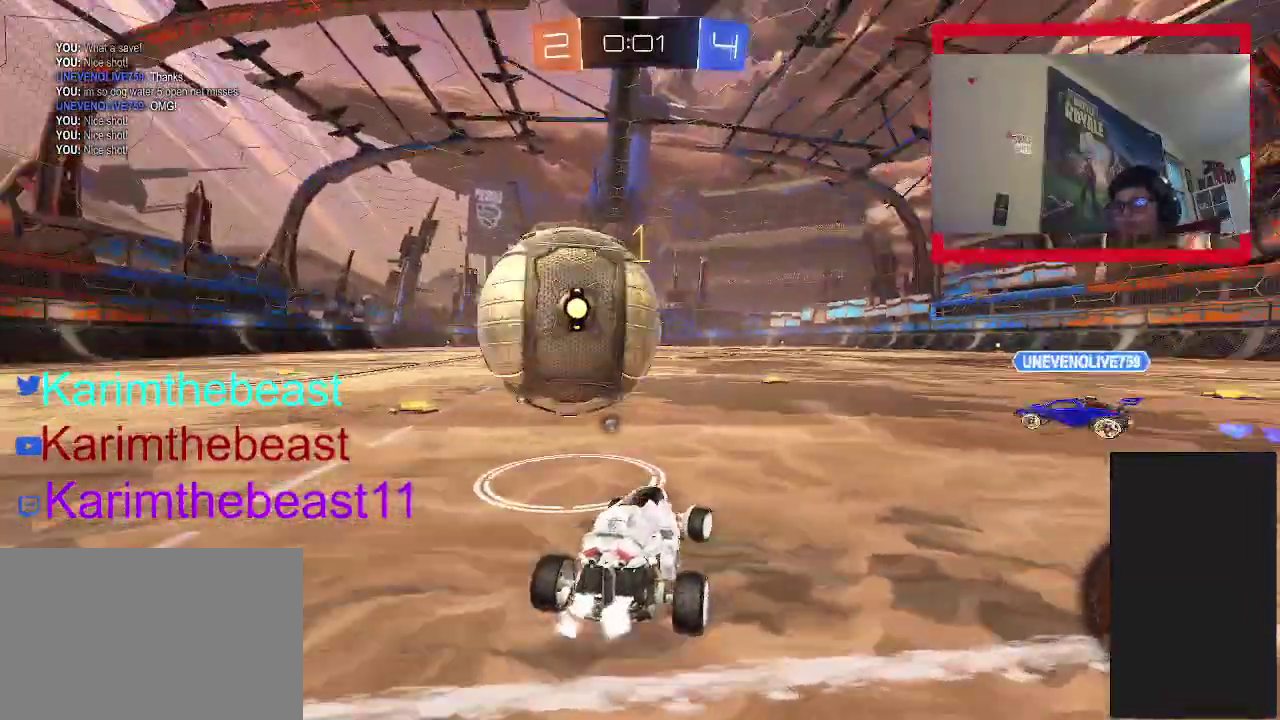
{"buttons": [], "left_stick": "left", "right_stick": "center", "events": [[17, "left_stick", "center"], [217, "left_stick", "left"], [250, "R2", "up"], [317, "left_stick", "center"], [417, "left_stick", "left"]]}